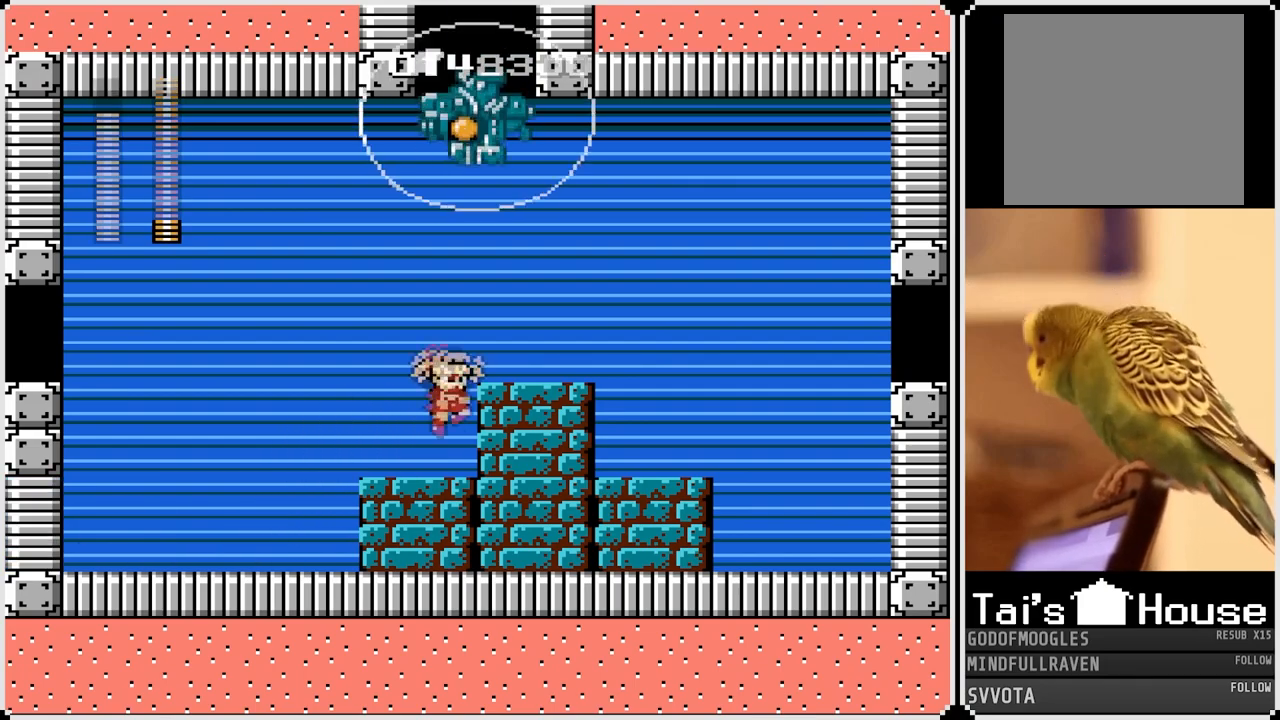
Gameplay with a controller (PlayStation layout); each line is a JSON object with the inputs held at the frame after it. "events" lists button and stick changes between this image and that frame as [ms after this image, input, new state], when the widget could be followed in between.
{"buttons": ["DPAD_RIGHT"], "left_stick": "center", "right_stick": "center", "events": [[33, "CROSS", "up"]]}
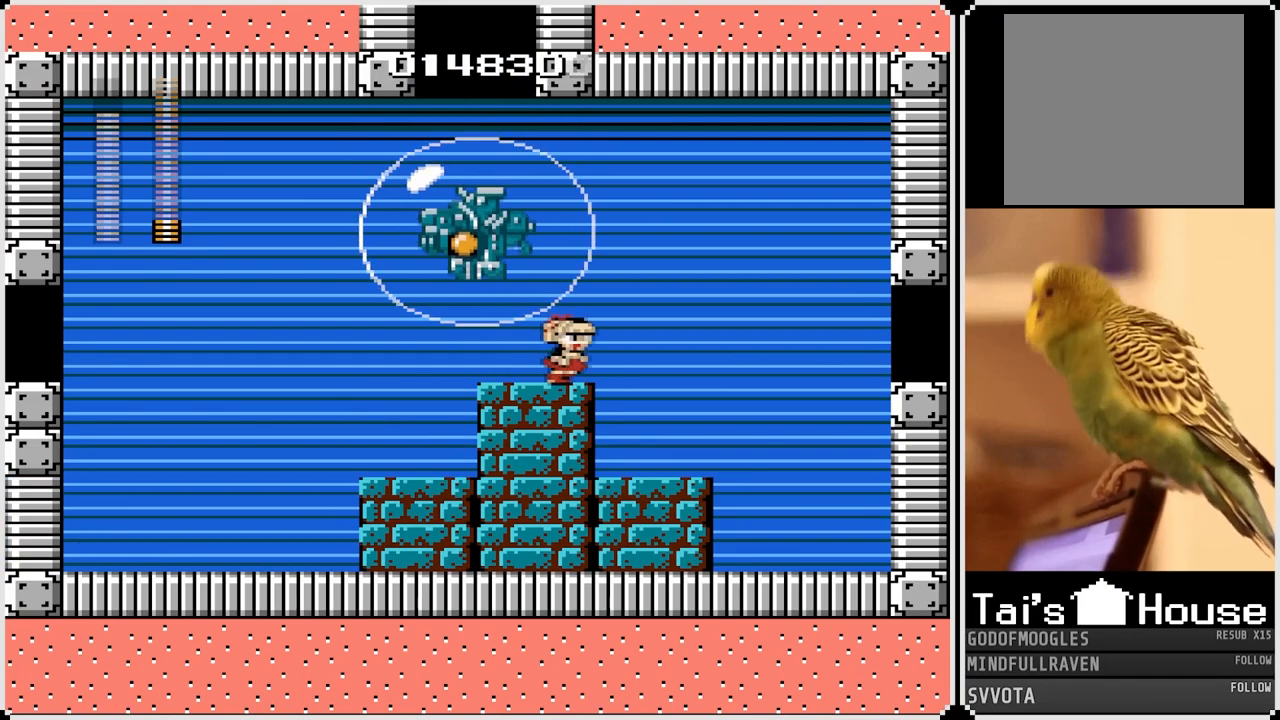
{"buttons": ["DPAD_RIGHT"], "left_stick": "center", "right_stick": "center", "events": []}
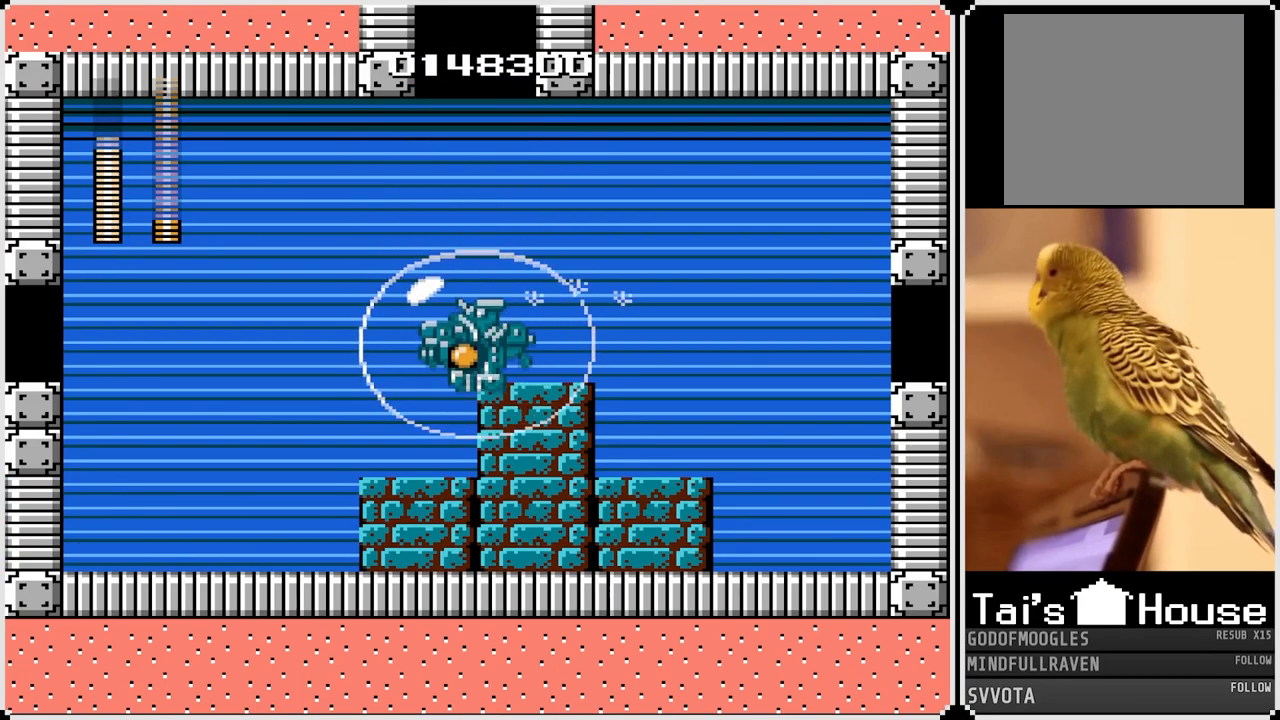
{"buttons": ["SQUARE"], "left_stick": "center", "right_stick": "center", "events": [[17, "DPAD_LEFT", "down"], [17, "DPAD_RIGHT", "up"], [67, "SQUARE", "down"], [150, "SQUARE", "up"], [167, "DPAD_LEFT", "up"], [200, "SQUARE", "down"], [267, "SQUARE", "up"], [333, "SQUARE", "down"], [417, "SQUARE", "up"], [483, "SQUARE", "down"]]}
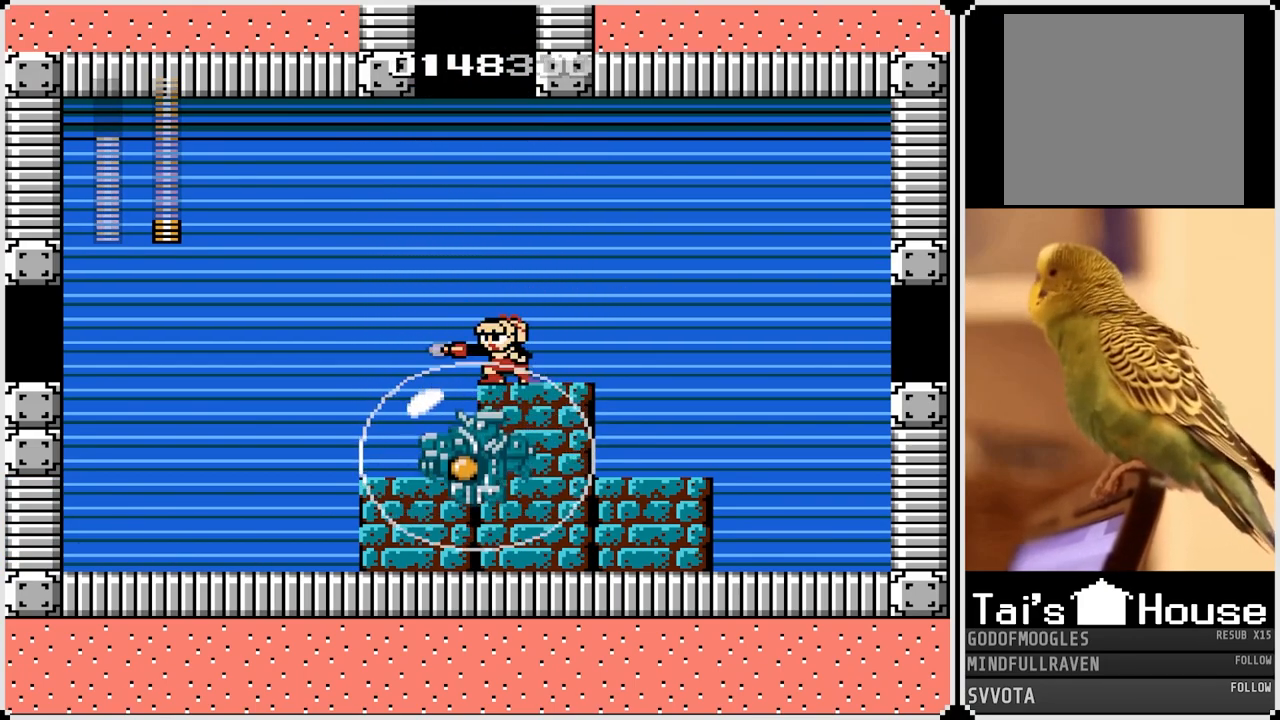
{"buttons": ["DPAD_LEFT"], "left_stick": "center", "right_stick": "center", "events": [[50, "SQUARE", "up"], [200, "DPAD_RIGHT", "down"], [417, "DPAD_RIGHT", "up"], [450, "DPAD_LEFT", "down"]]}
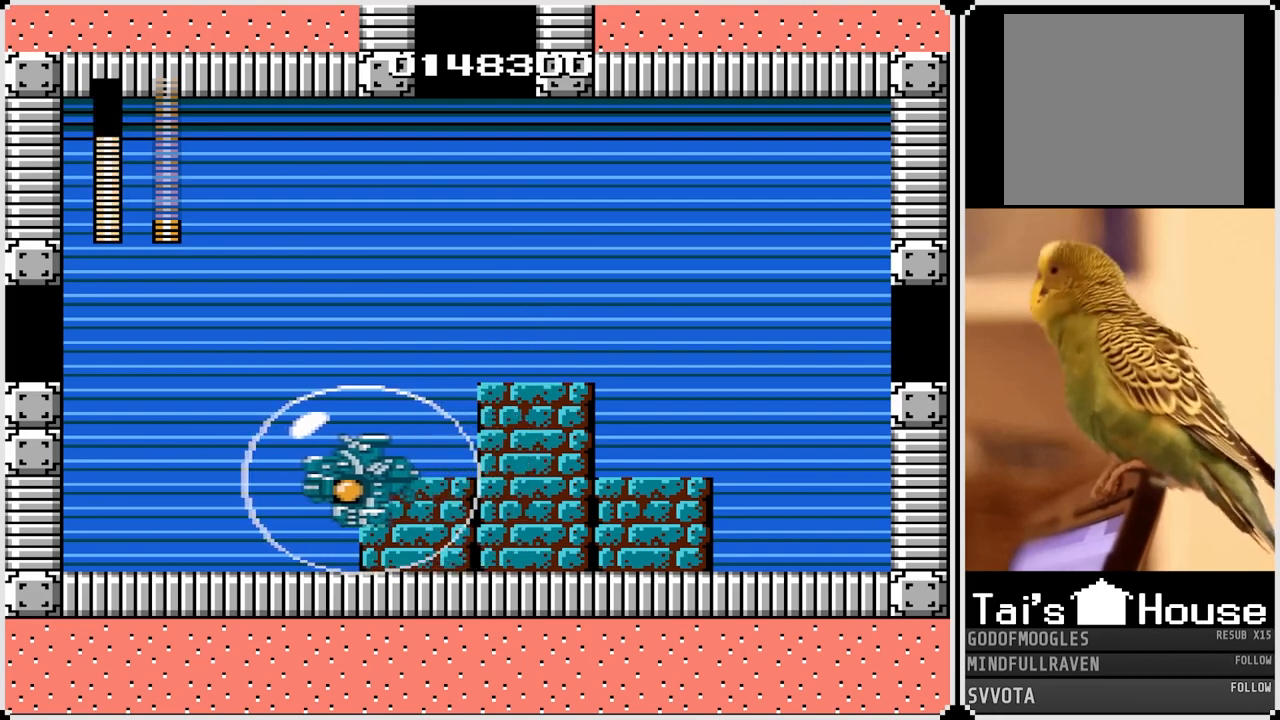
{"buttons": [], "left_stick": "center", "right_stick": "center", "events": [[50, "DPAD_LEFT", "up"]]}
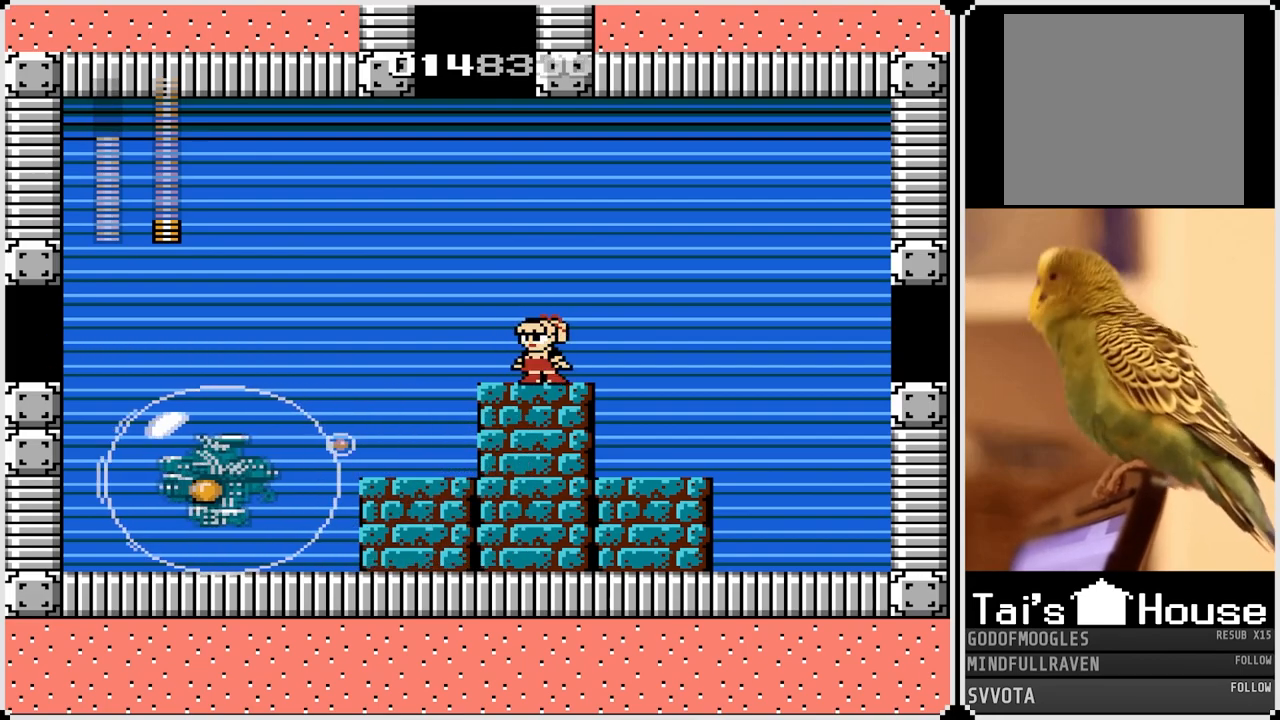
{"buttons": ["CROSS", "SQUARE"], "left_stick": "center", "right_stick": "center", "events": [[50, "SQUARE", "down"], [100, "SQUARE", "up"], [183, "SQUARE", "down"], [233, "SQUARE", "up"], [283, "SQUARE", "down"], [317, "CROSS", "down"], [383, "SQUARE", "up"], [417, "SQUARE", "down"]]}
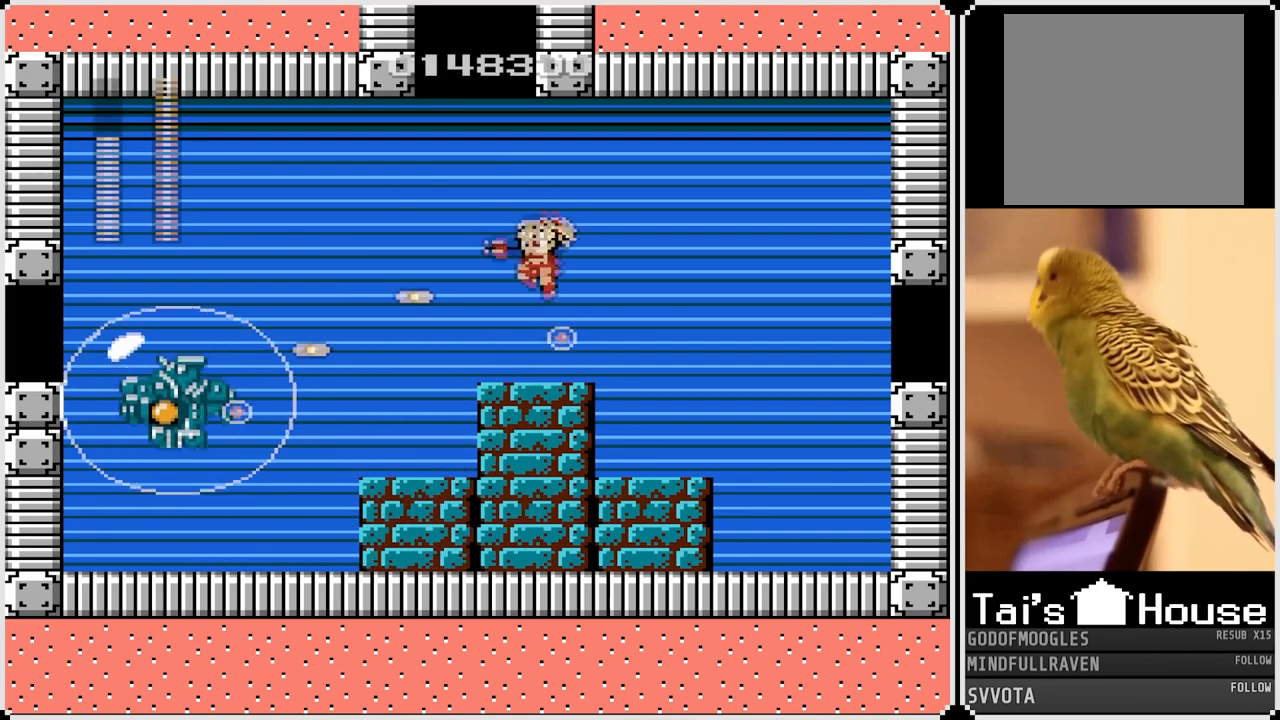
{"buttons": [], "left_stick": "center", "right_stick": "center", "events": [[50, "CROSS", "up"], [67, "SQUARE", "up"], [133, "SQUARE", "down"], [217, "SQUARE", "up"], [283, "SQUARE", "down"], [350, "SQUARE", "up"], [400, "SQUARE", "down"], [500, "SQUARE", "up"]]}
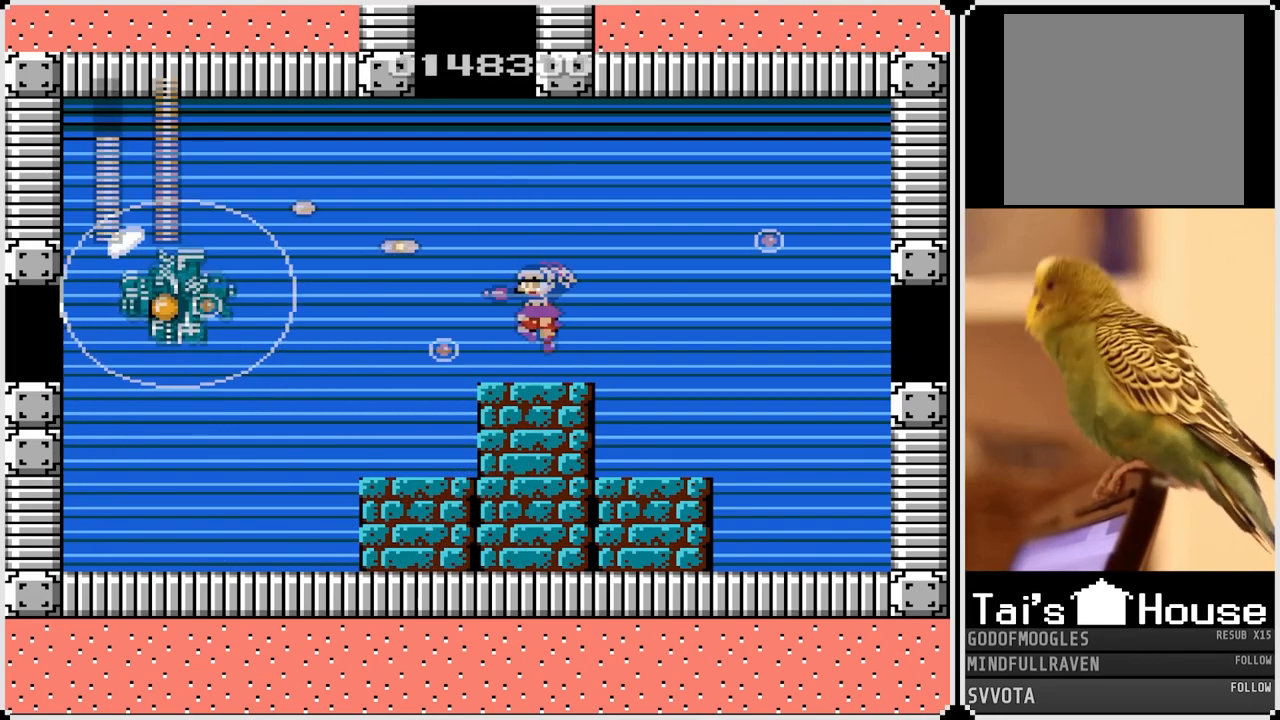
{"buttons": ["DPAD_UP", "DPAD_LEFT"], "left_stick": "center", "right_stick": "center", "events": [[50, "CROSS", "down"], [83, "SQUARE", "down"], [117, "DPAD_RIGHT", "down"], [450, "DPAD_RIGHT", "up"], [467, "DPAD_LEFT", "down"], [467, "DPAD_UP", "down"], [483, "SQUARE", "up"], [500, "CROSS", "up"]]}
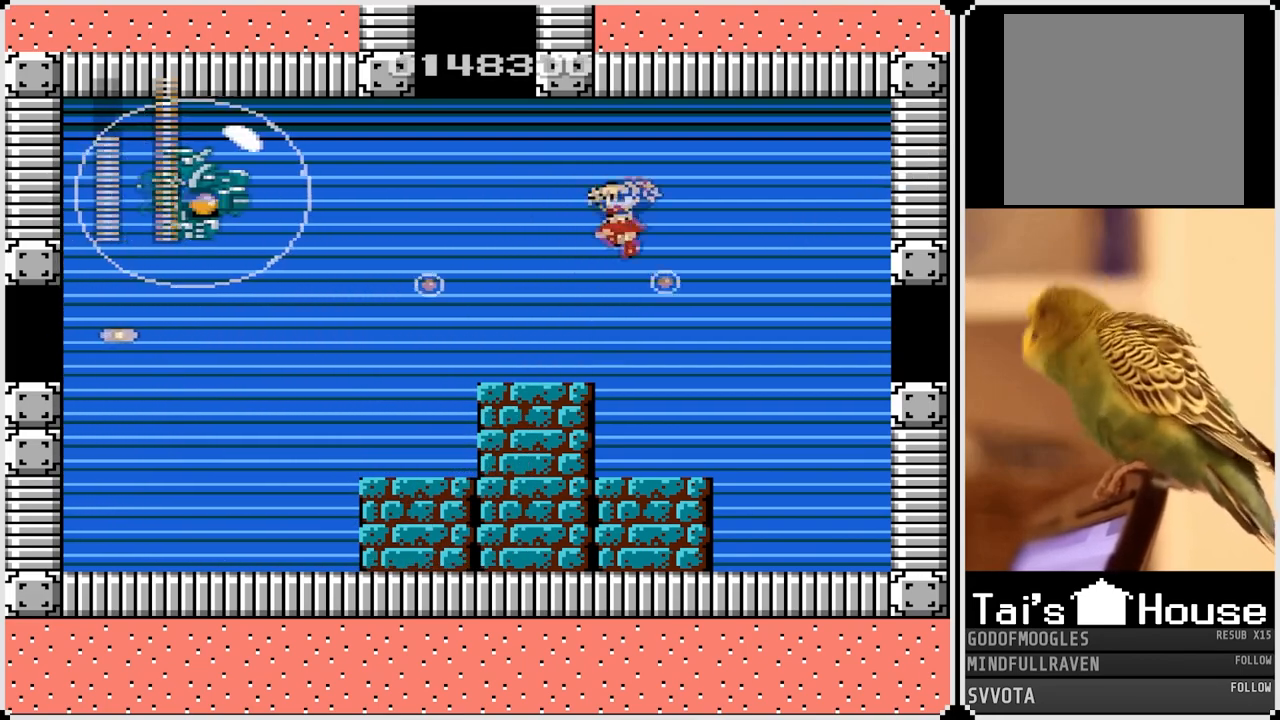
{"buttons": ["DPAD_LEFT"], "left_stick": "center", "right_stick": "center", "events": [[50, "SQUARE", "down"], [133, "DPAD_LEFT", "up"], [133, "DPAD_RIGHT", "down"], [167, "DPAD_UP", "up"], [183, "SQUARE", "up"], [450, "DPAD_RIGHT", "up"], [467, "DPAD_LEFT", "down"]]}
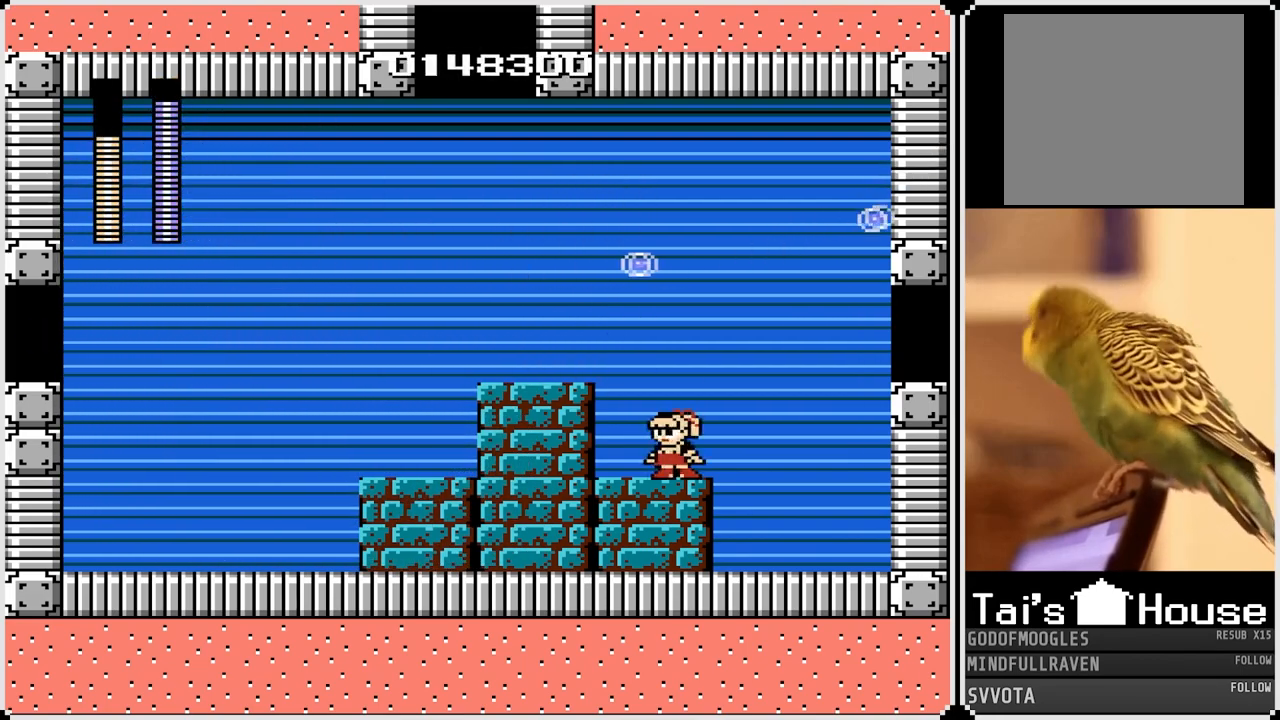
{"buttons": ["DPAD_LEFT"], "left_stick": "center", "right_stick": "center", "events": [[167, "CROSS", "down"], [367, "CROSS", "up"]]}
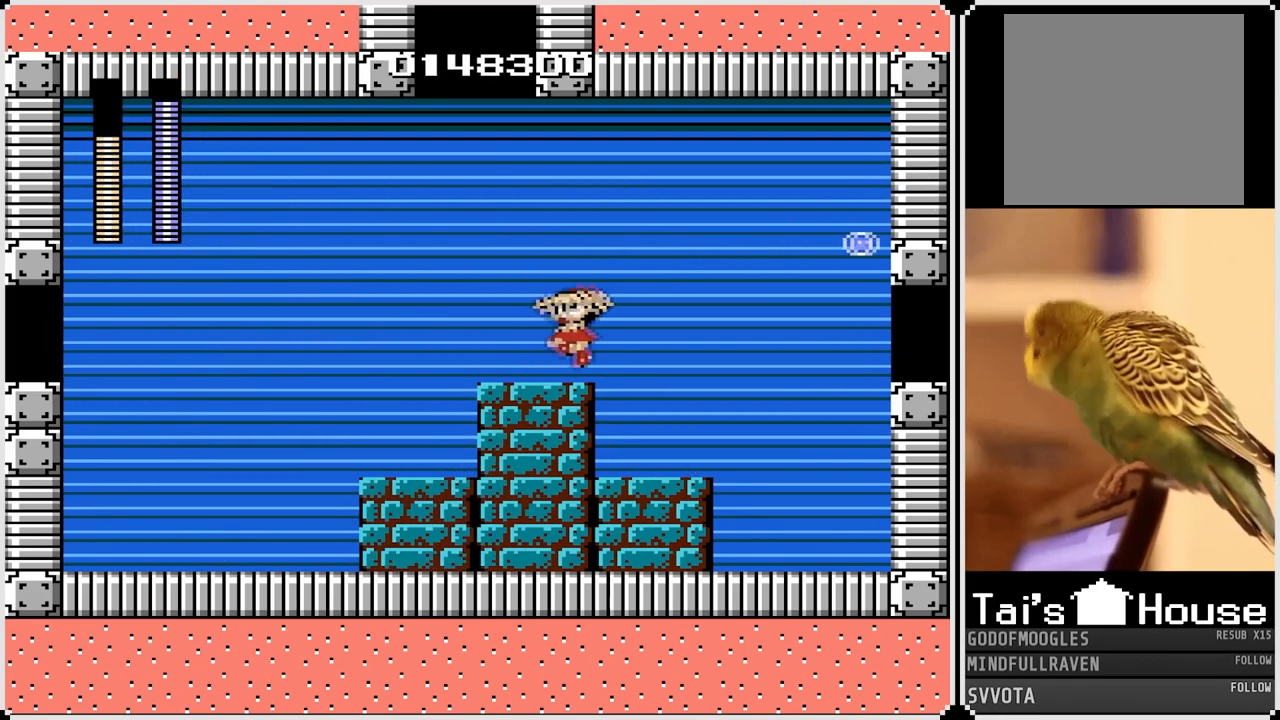
{"buttons": ["DPAD_RIGHT"], "left_stick": "center", "right_stick": "center", "events": [[150, "DPAD_LEFT", "up"], [150, "DPAD_RIGHT", "down"]]}
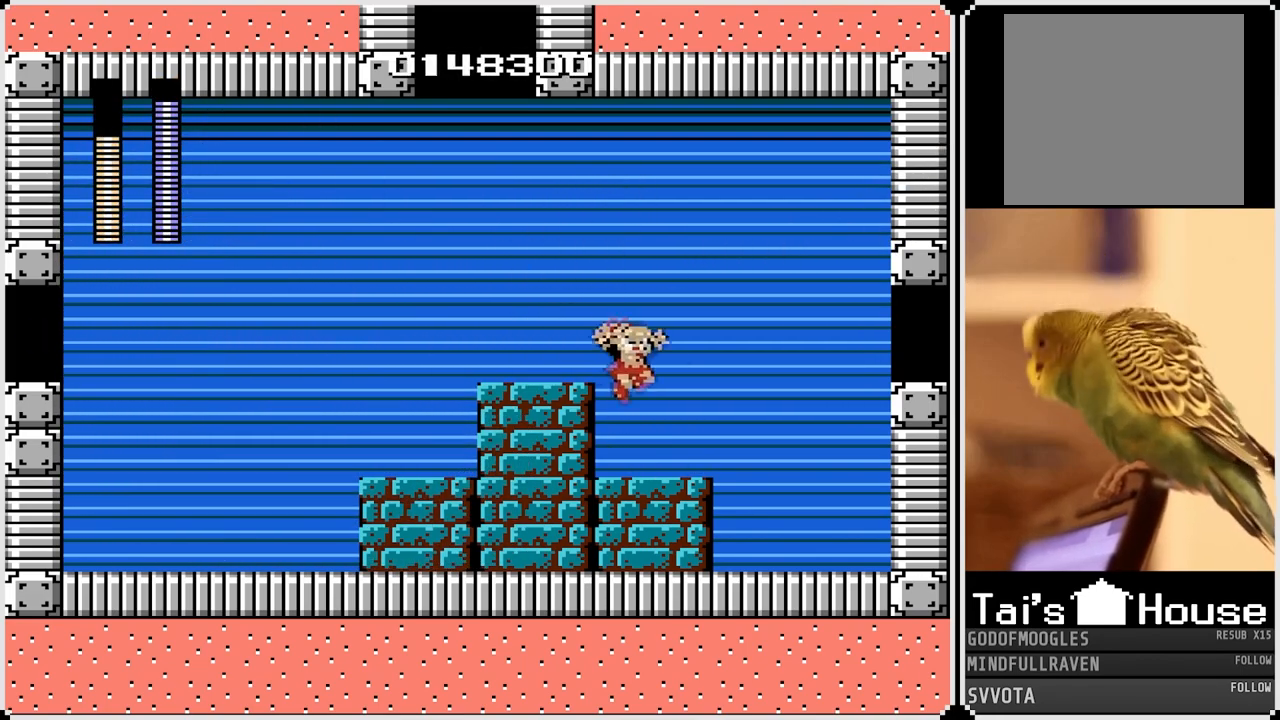
{"buttons": [], "left_stick": "center", "right_stick": "center", "events": [[150, "DPAD_LEFT", "down"], [150, "DPAD_RIGHT", "up"], [317, "DPAD_LEFT", "up"]]}
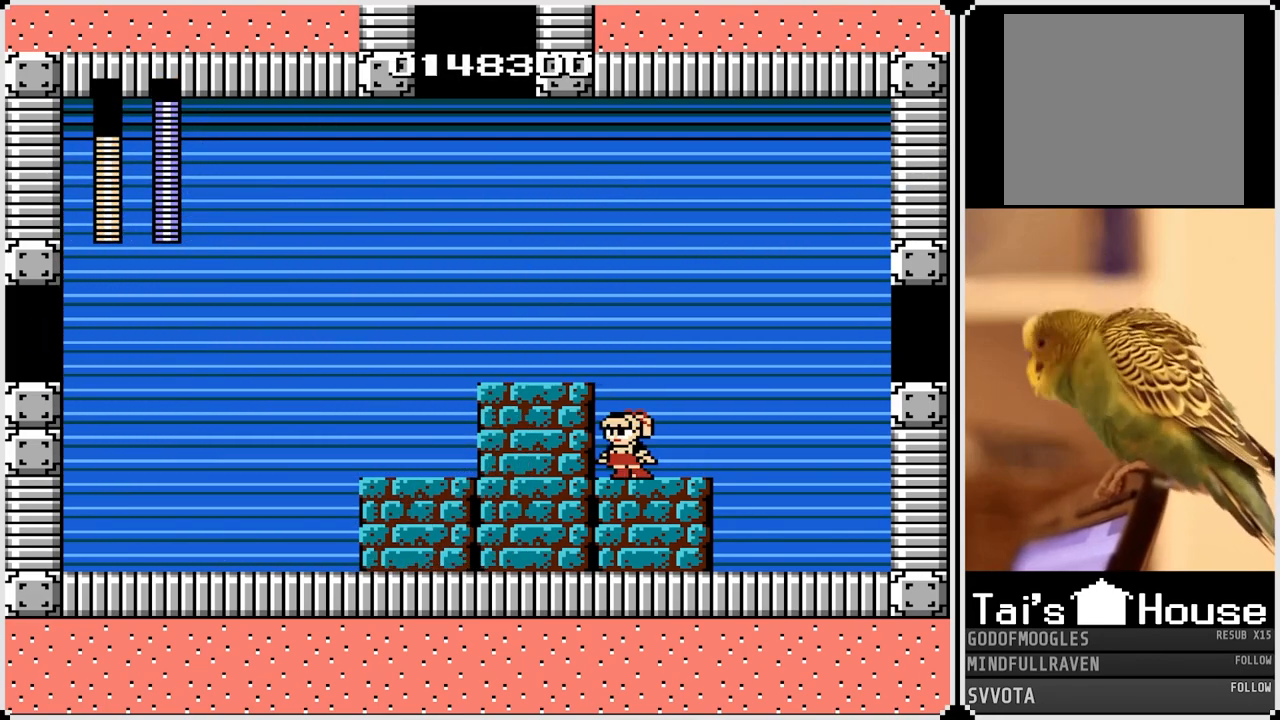
{"buttons": [], "left_stick": "center", "right_stick": "center", "events": []}
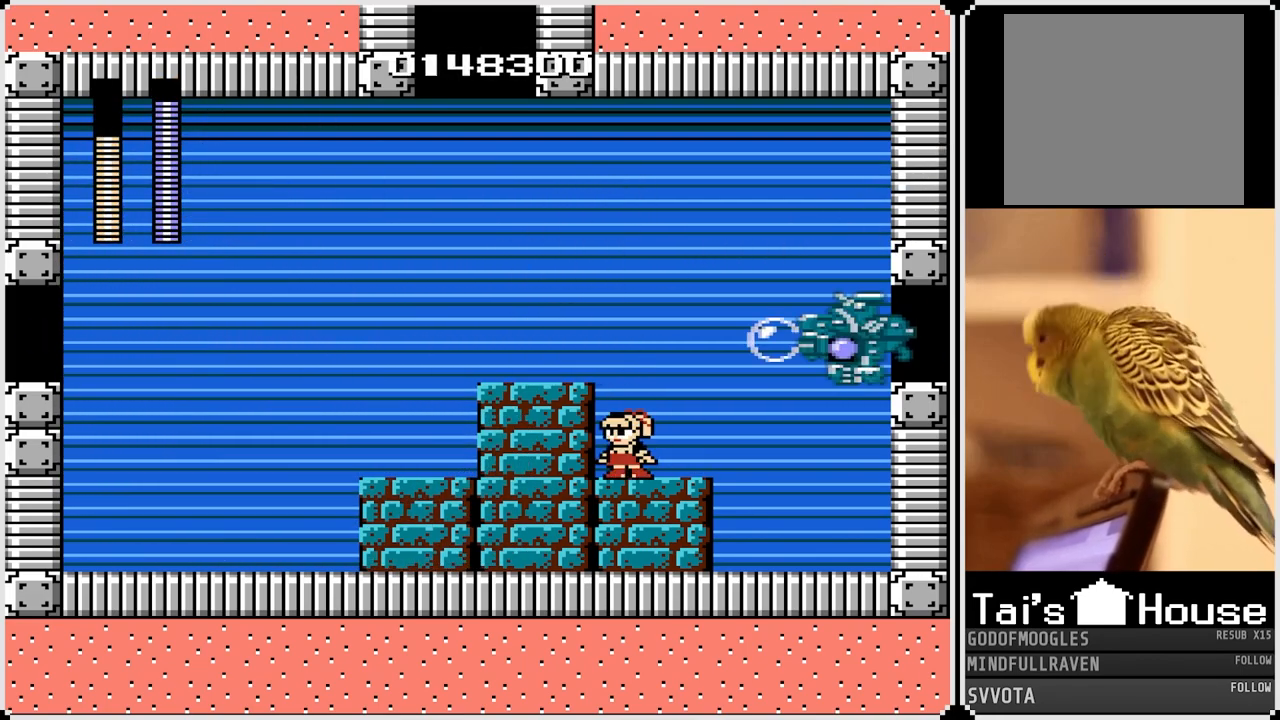
{"buttons": ["DPAD_RIGHT"], "left_stick": "center", "right_stick": "center", "events": [[383, "DPAD_RIGHT", "down"]]}
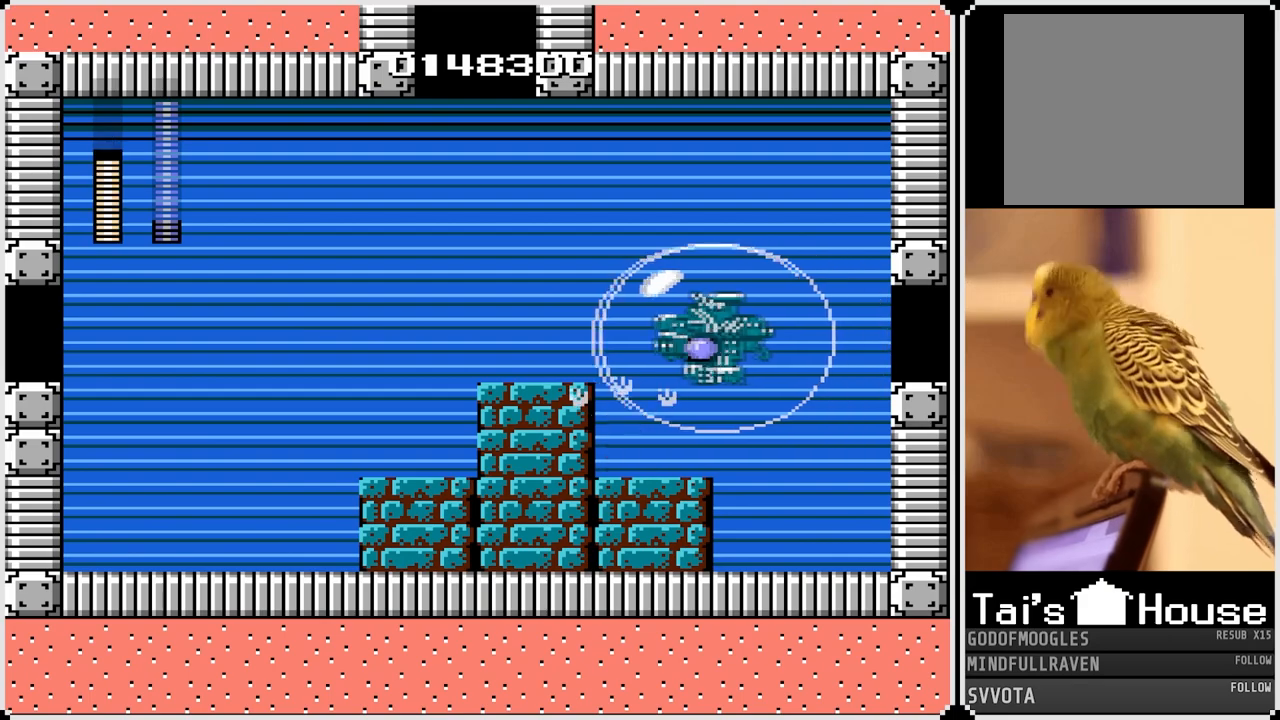
{"buttons": [], "left_stick": "center", "right_stick": "center", "events": [[167, "SQUARE", "down"], [250, "DPAD_RIGHT", "up"], [283, "SQUARE", "up"]]}
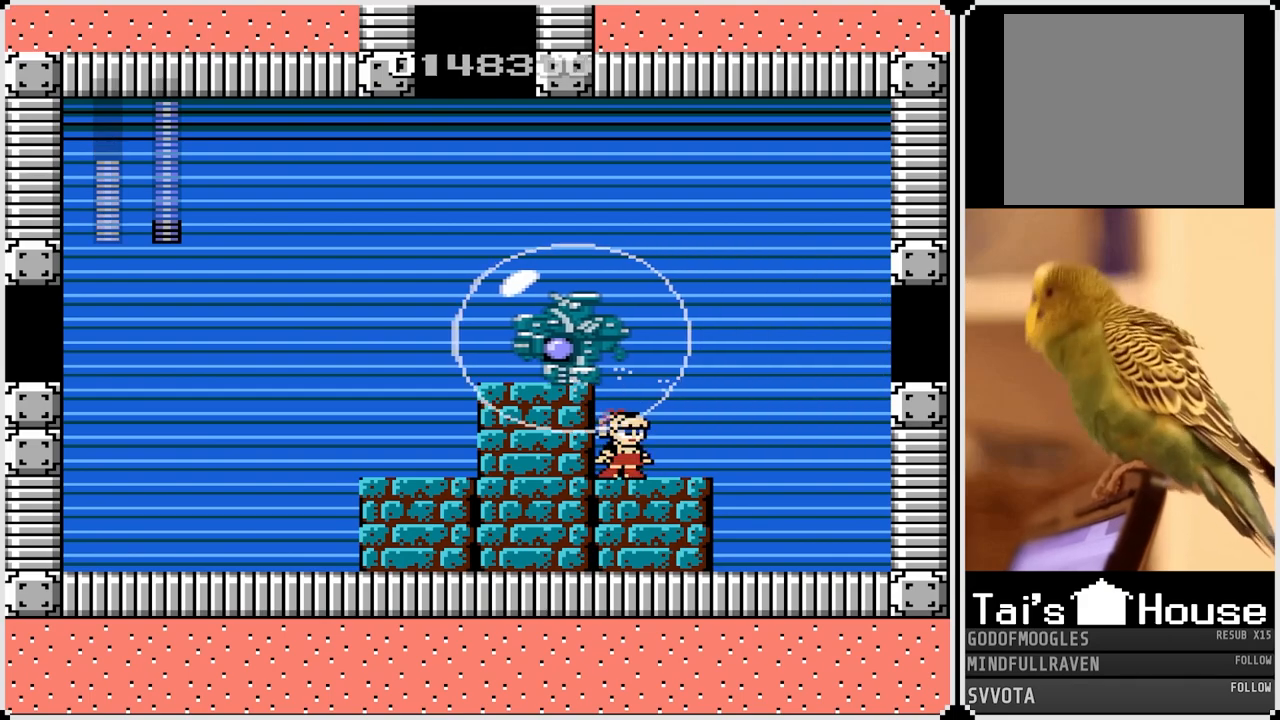
{"buttons": ["SQUARE"], "left_stick": "center", "right_stick": "center", "events": [[17, "CROSS", "down"], [17, "DPAD_LEFT", "down"], [100, "SQUARE", "down"], [133, "DPAD_LEFT", "up"], [167, "CROSS", "up"], [183, "SQUARE", "up"], [233, "SQUARE", "down"], [317, "SQUARE", "up"], [350, "SQUARE", "down"], [433, "SQUARE", "up"], [467, "SQUARE", "down"]]}
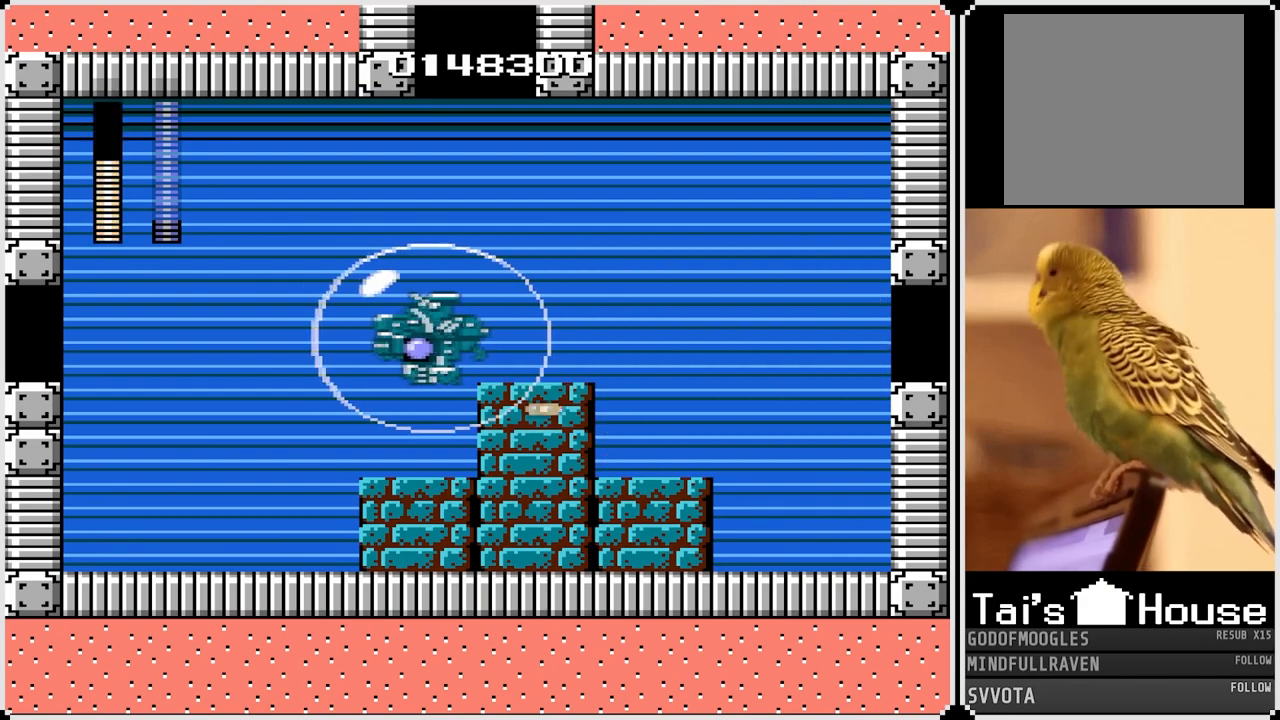
{"buttons": ["SQUARE"], "left_stick": "center", "right_stick": "center", "events": [[33, "SQUARE", "up"], [83, "CROSS", "down"], [150, "SQUARE", "down"], [183, "DPAD_LEFT", "down"], [283, "CROSS", "up"], [317, "SQUARE", "up"], [350, "SQUARE", "down"], [400, "SQUARE", "up"], [467, "SQUARE", "down"], [500, "DPAD_LEFT", "up"]]}
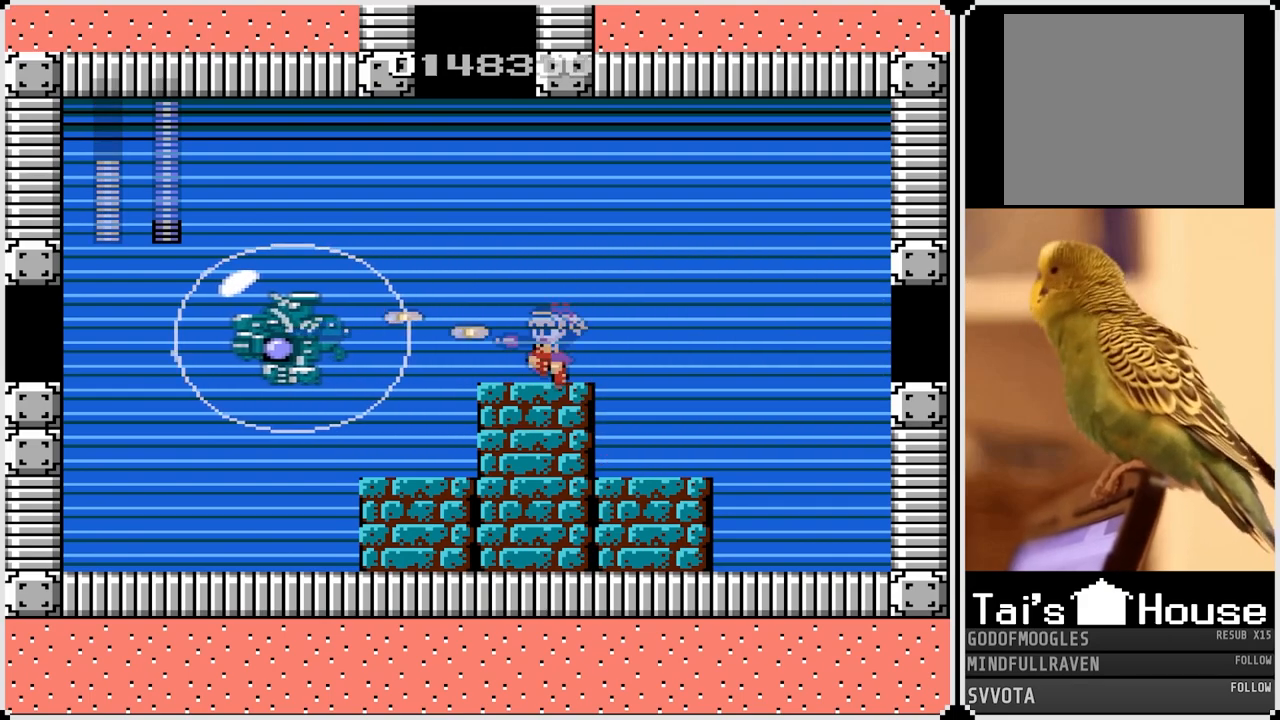
{"buttons": ["SQUARE"], "left_stick": "center", "right_stick": "center", "events": [[50, "SQUARE", "up"], [100, "SQUARE", "down"], [150, "SQUARE", "up"], [217, "SQUARE", "down"], [283, "SQUARE", "up"], [333, "SQUARE", "down"], [400, "SQUARE", "up"], [450, "SQUARE", "down"]]}
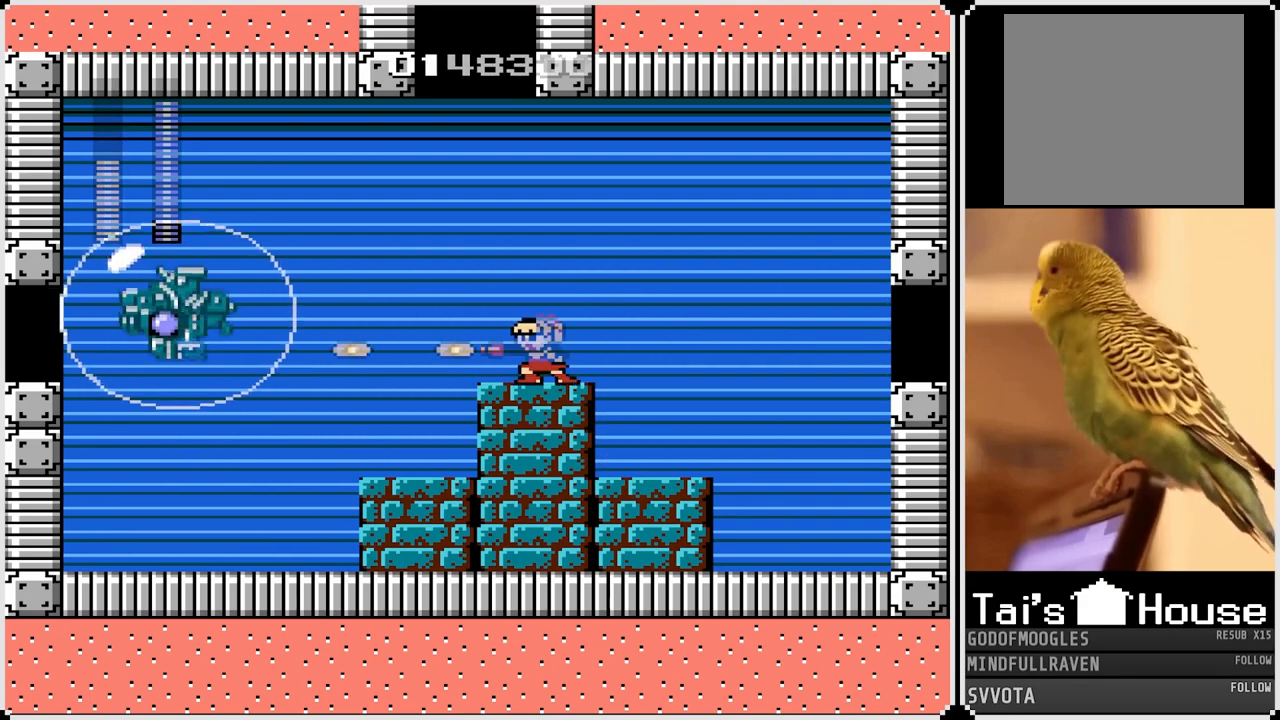
{"buttons": ["CROSS", "SQUARE", "DPAD_RIGHT"], "left_stick": "center", "right_stick": "center", "events": [[33, "SQUARE", "up"], [67, "SQUARE", "down"], [150, "SQUARE", "up"], [200, "SQUARE", "down"], [300, "CROSS", "down"], [333, "SQUARE", "up"], [350, "SQUARE", "down"], [367, "DPAD_RIGHT", "down"]]}
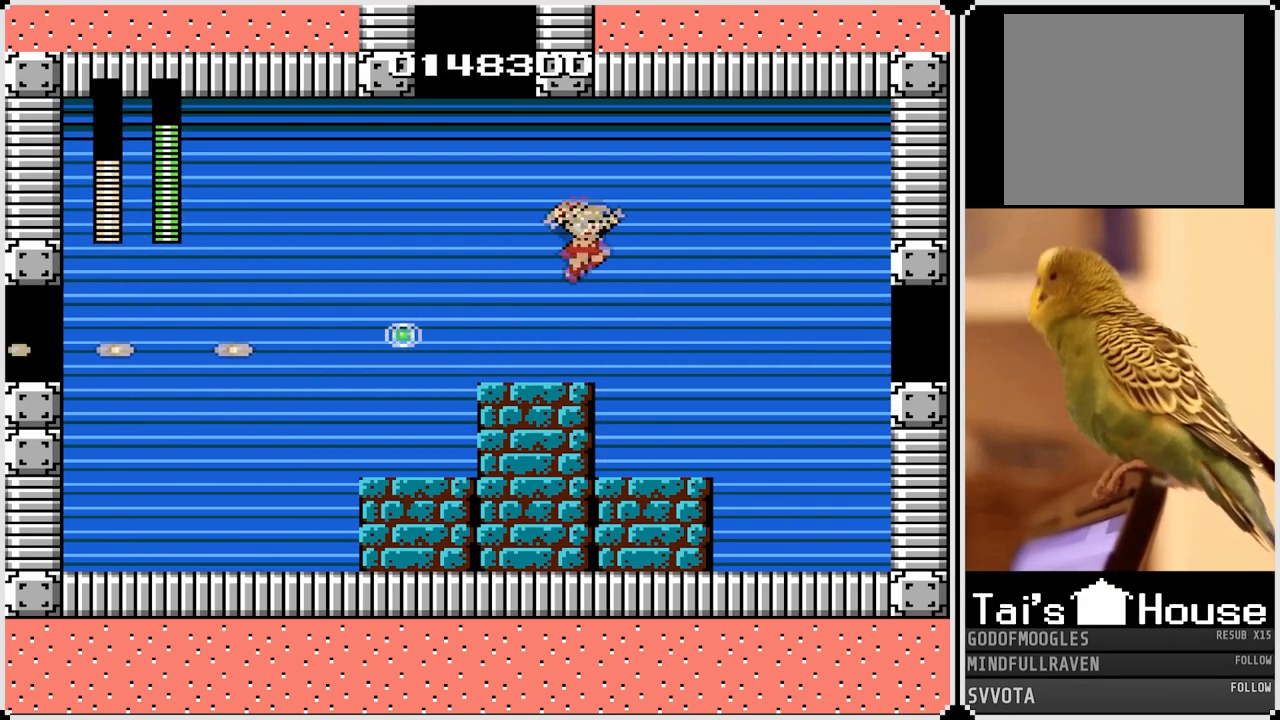
{"buttons": [], "left_stick": "center", "right_stick": "center", "events": [[83, "DPAD_LEFT", "down"], [83, "DPAD_RIGHT", "up"], [333, "SQUARE", "up"], [367, "CROSS", "up"], [483, "DPAD_LEFT", "up"]]}
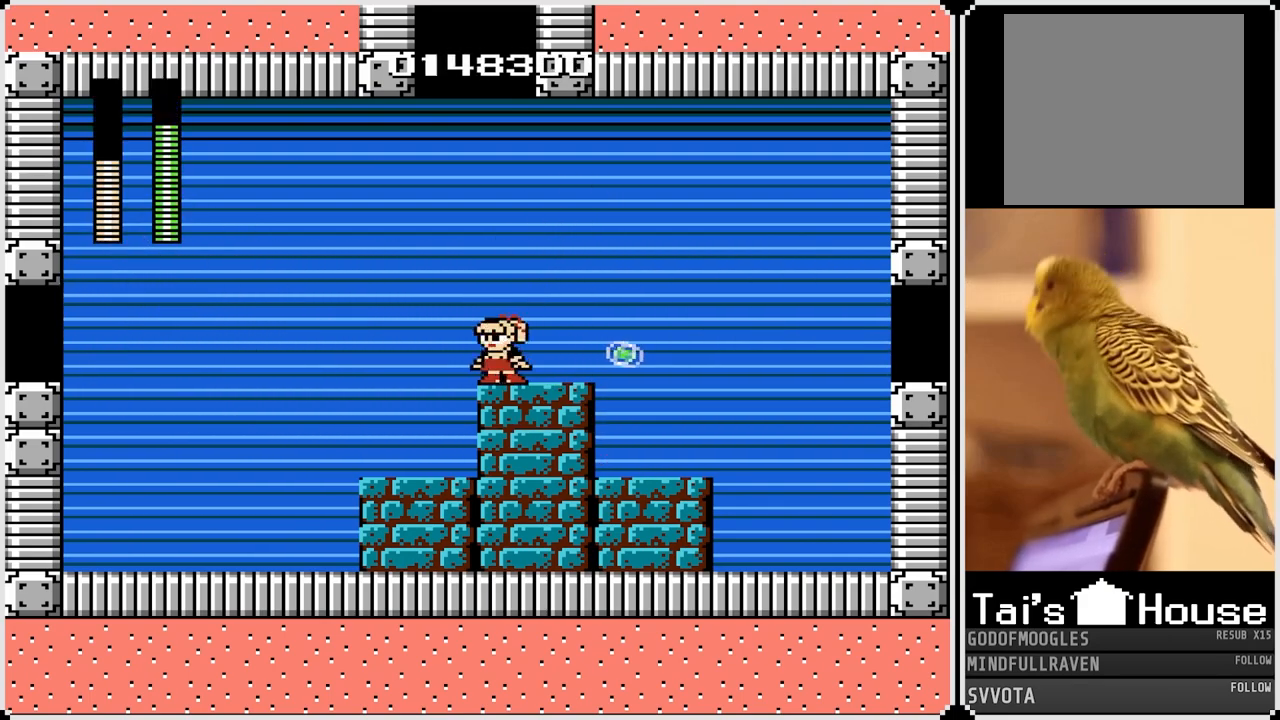
{"buttons": ["DPAD_RIGHT"], "left_stick": "center", "right_stick": "center", "events": [[17, "DPAD_RIGHT", "down"]]}
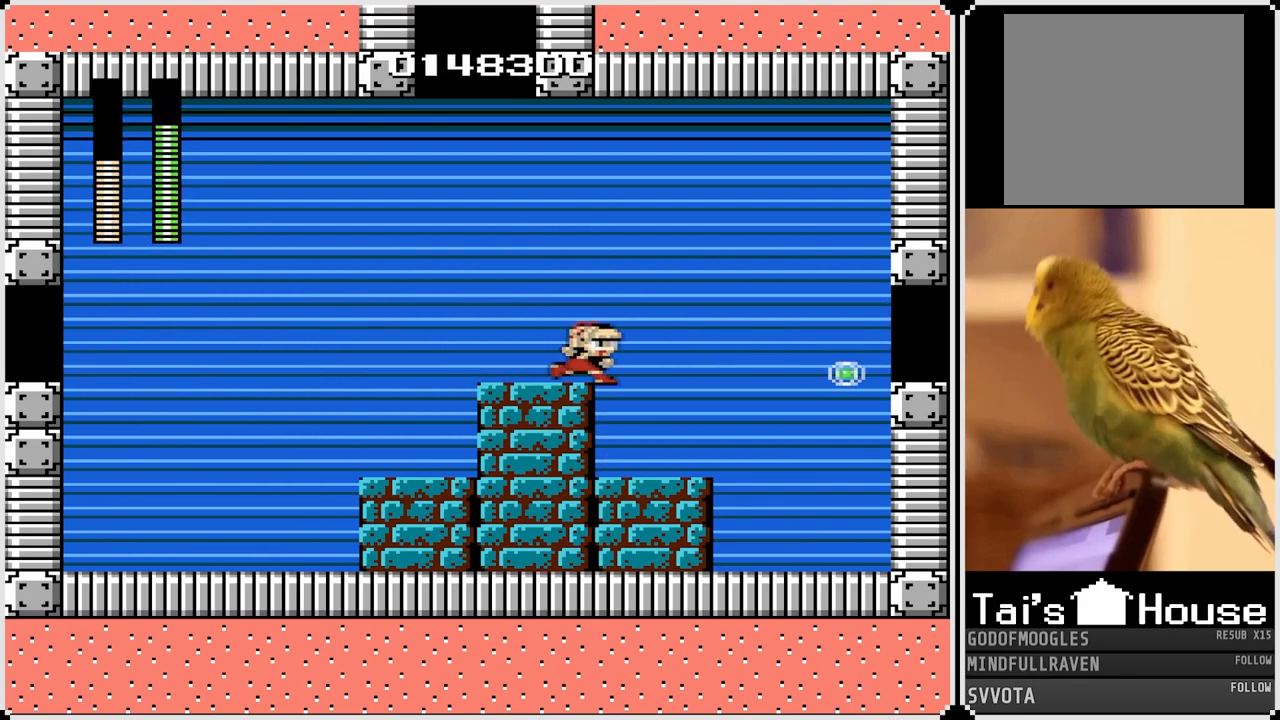
{"buttons": [], "left_stick": "center", "right_stick": "center", "events": [[283, "DPAD_RIGHT", "up"], [350, "DPAD_LEFT", "down"], [467, "DPAD_LEFT", "up"]]}
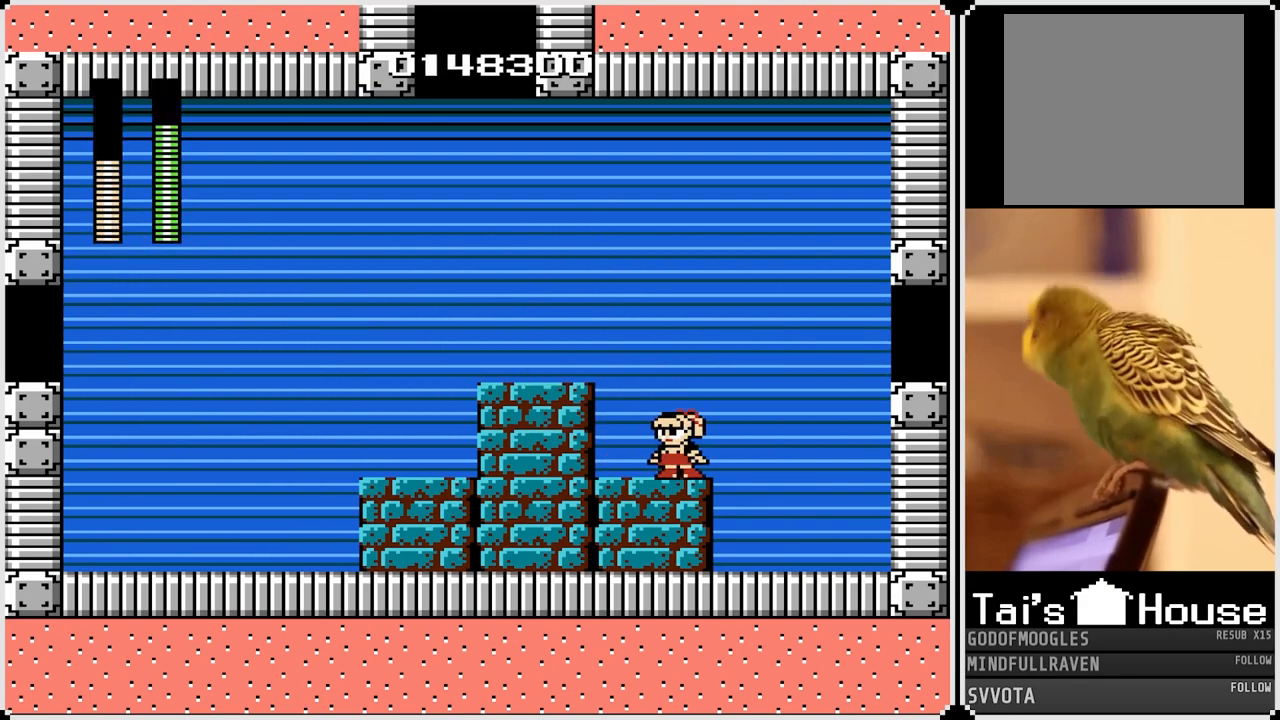
{"buttons": ["CROSS"], "left_stick": "center", "right_stick": "center", "events": [[450, "CROSS", "down"]]}
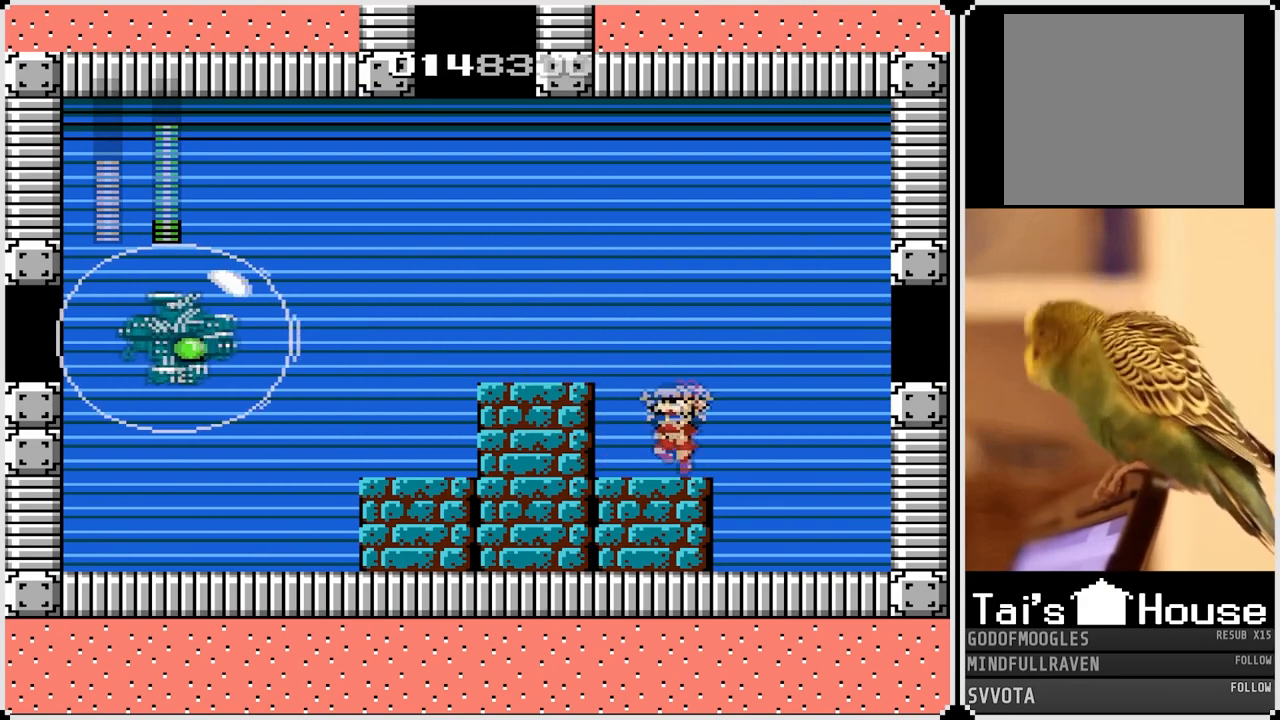
{"buttons": [], "left_stick": "center", "right_stick": "center", "events": [[100, "SQUARE", "down"], [150, "CROSS", "up"], [183, "SQUARE", "up"], [233, "SQUARE", "down"], [300, "SQUARE", "up"], [317, "SQUARE", "down"], [400, "SQUARE", "up"], [417, "SQUARE", "down"], [500, "SQUARE", "up"]]}
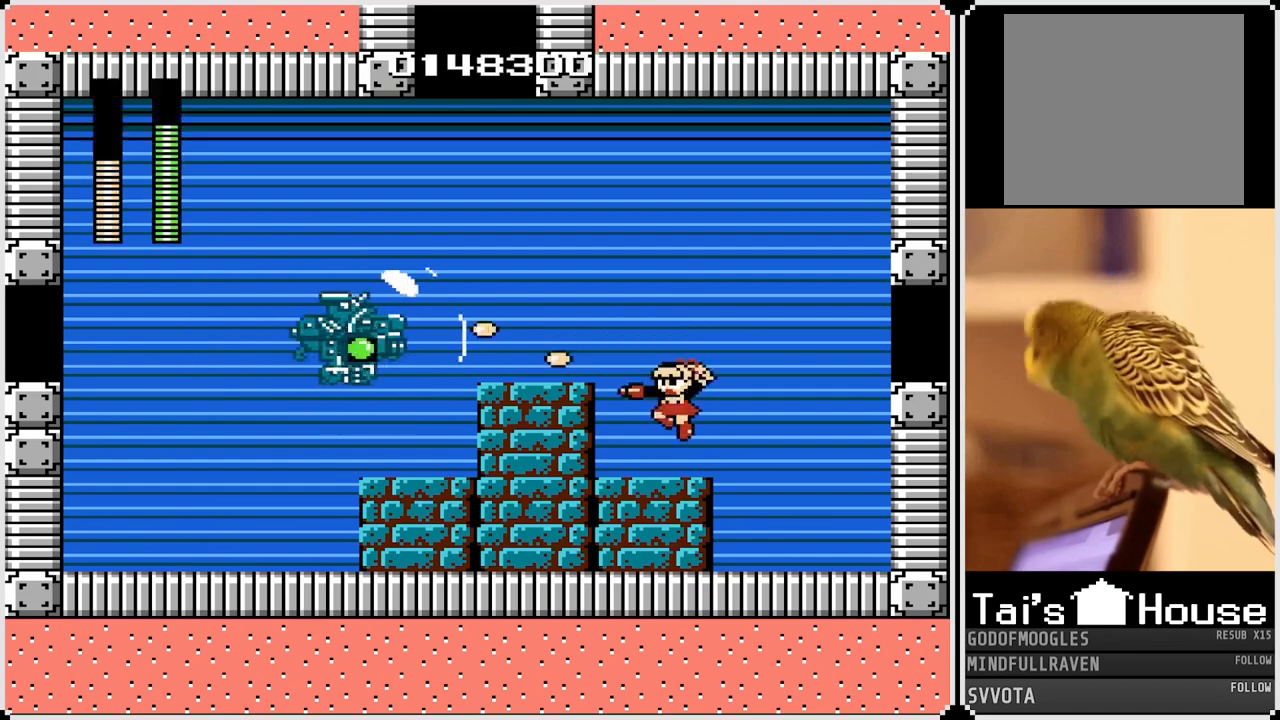
{"buttons": ["SQUARE", "DPAD_RIGHT"], "left_stick": "center", "right_stick": "center", "events": [[133, "DPAD_RIGHT", "down"], [167, "CROSS", "down"], [267, "CROSS", "up"], [467, "SQUARE", "down"]]}
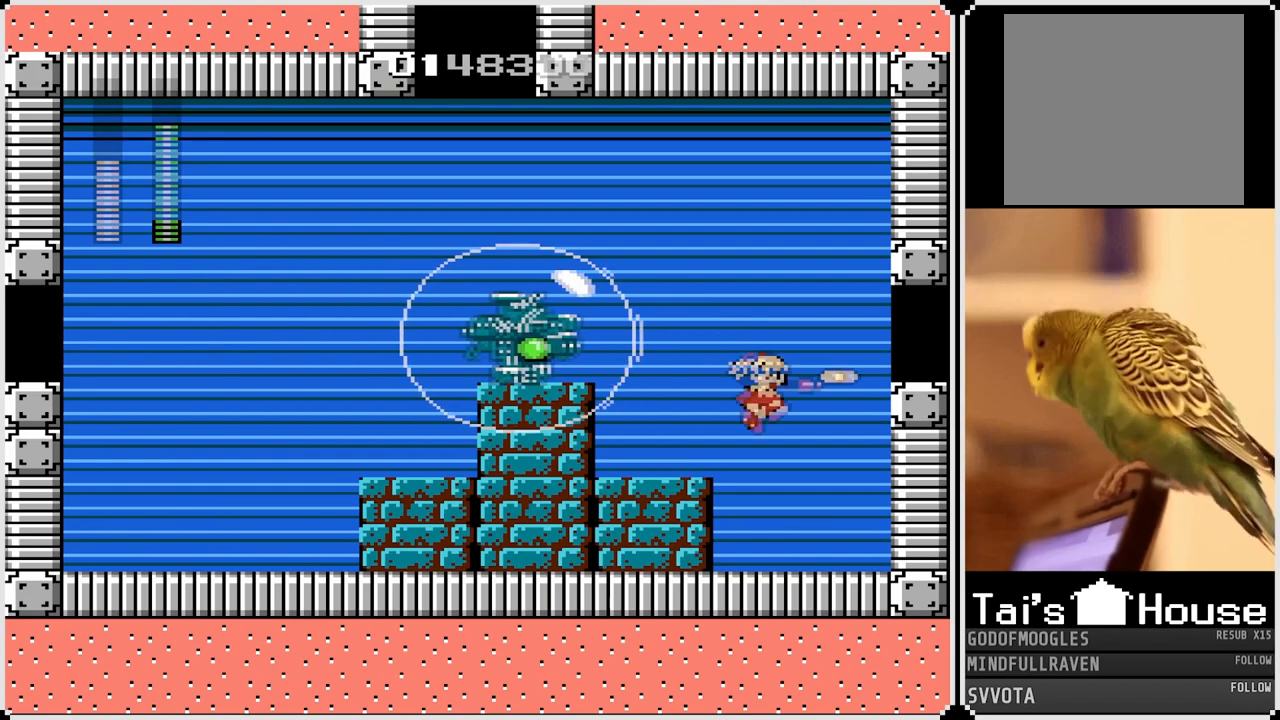
{"buttons": ["DPAD_LEFT"], "left_stick": "center", "right_stick": "center", "events": [[33, "DPAD_RIGHT", "up"], [100, "DPAD_RIGHT", "down"], [100, "SQUARE", "up"], [167, "SQUARE", "down"], [267, "DPAD_LEFT", "down"], [267, "DPAD_RIGHT", "up"], [267, "SQUARE", "up"]]}
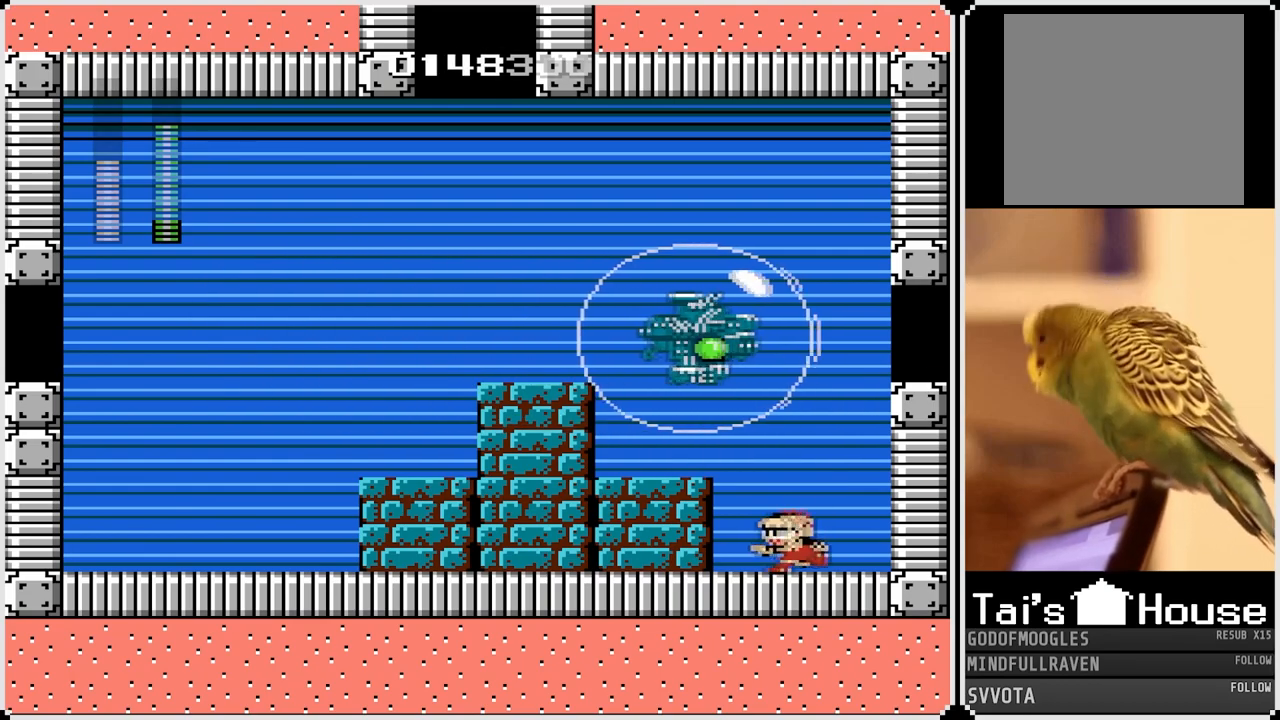
{"buttons": [], "left_stick": "center", "right_stick": "center", "events": [[483, "DPAD_LEFT", "up"]]}
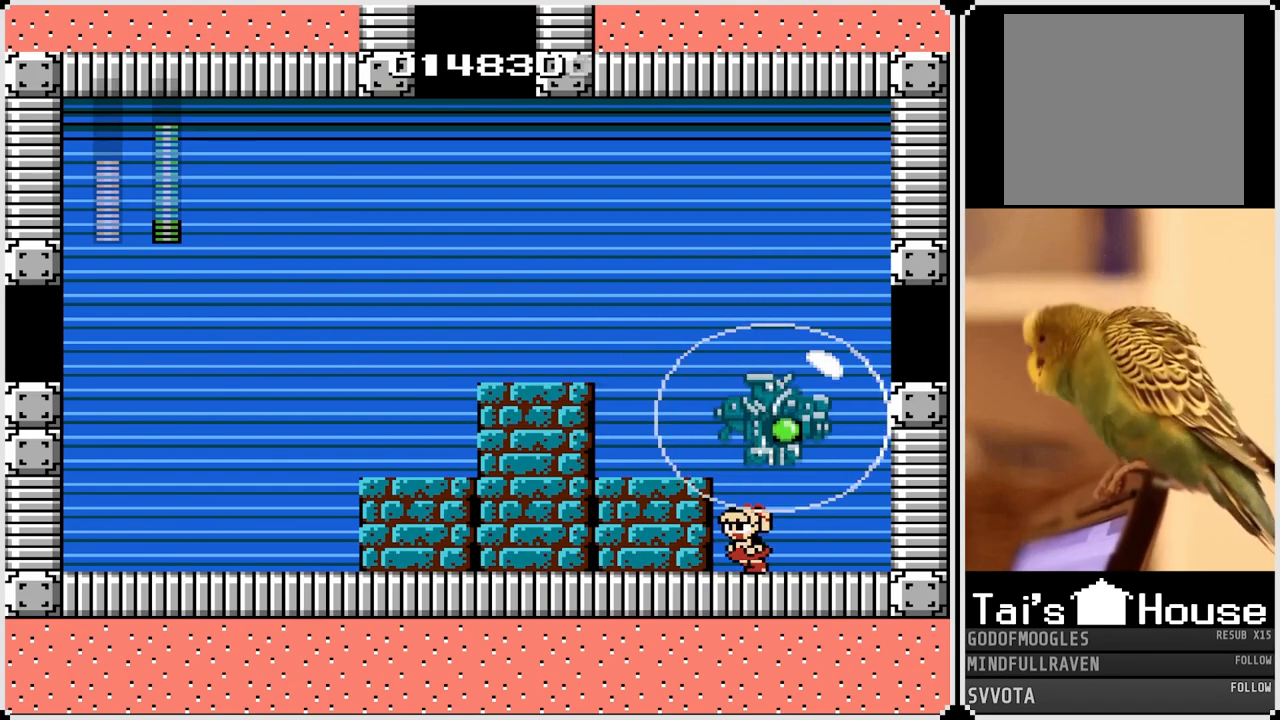
{"buttons": ["CROSS", "SQUARE"], "left_stick": "center", "right_stick": "center", "events": [[433, "CROSS", "down"], [500, "SQUARE", "down"]]}
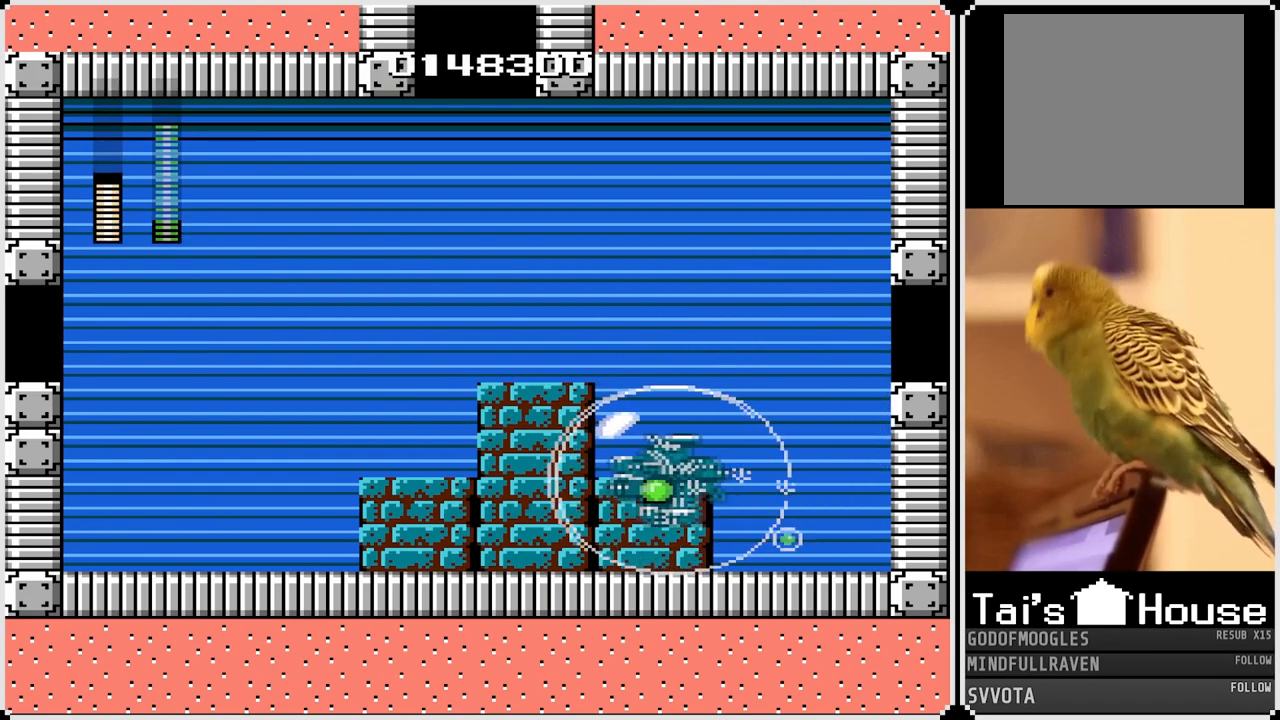
{"buttons": ["CROSS", "SQUARE", "DPAD_LEFT"], "left_stick": "center", "right_stick": "center", "events": [[83, "CROSS", "up"], [100, "SQUARE", "up"], [167, "SQUARE", "down"], [233, "SQUARE", "up"], [300, "DPAD_LEFT", "down"], [300, "SQUARE", "down"], [350, "SQUARE", "up"], [367, "CROSS", "down"], [433, "SQUARE", "down"]]}
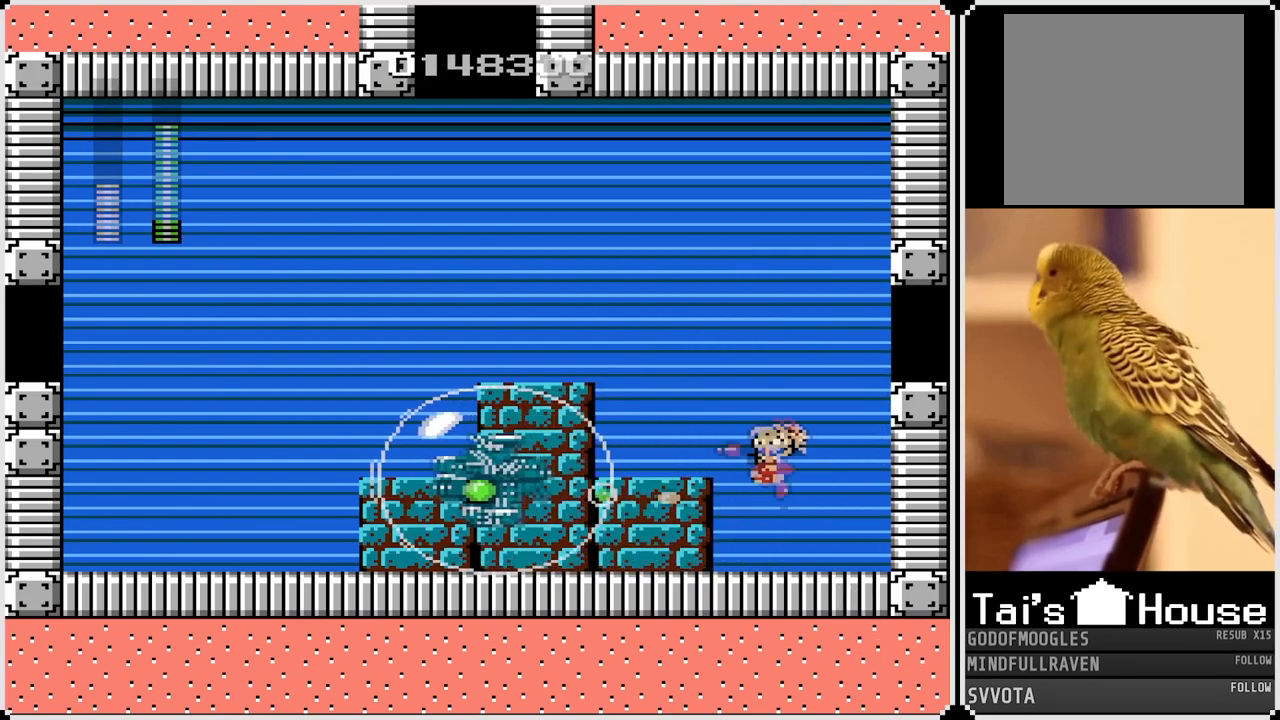
{"buttons": ["DPAD_LEFT"], "left_stick": "center", "right_stick": "center", "events": [[83, "CROSS", "up"], [83, "SQUARE", "up"], [150, "SQUARE", "down"], [200, "SQUARE", "up"], [283, "SQUARE", "down"], [367, "SQUARE", "up"], [433, "SQUARE", "down"], [500, "SQUARE", "up"]]}